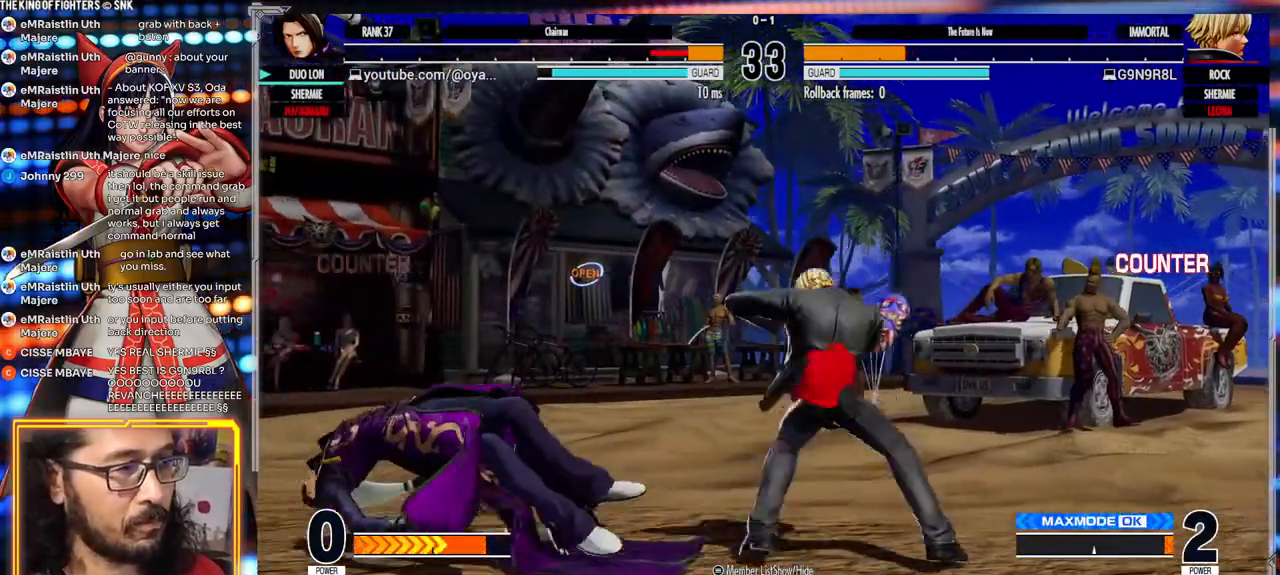
Gameplay with a controller (arcade stick); each line is a JSON object with the inputs held at the frame after it (dt_ms = milliseconds from this image to that frame). "events" lists button and stick changes between this image and that frame as [ms after this image, input, new state], when the widget could be followed in between. Not read: L3 R3.
{"dt_ms": 500, "buttons": [], "left_stick": "center", "events": []}
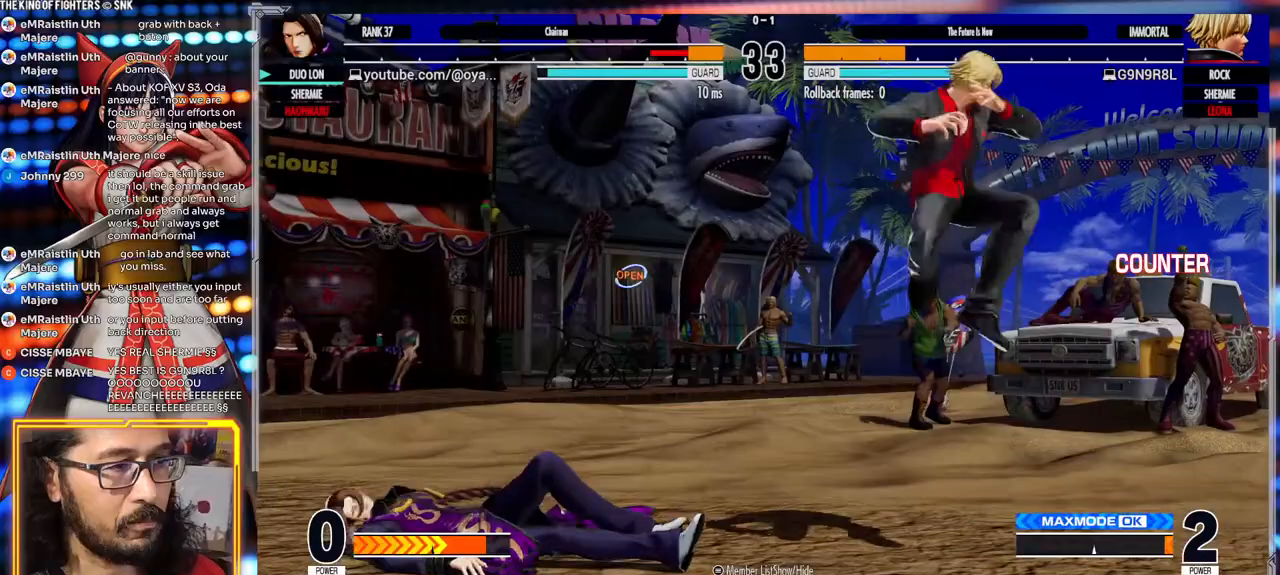
{"dt_ms": 500, "buttons": ["X"], "left_stick": "down-left", "events": [[100, "left_stick", "left"], [367, "left_stick", "down-left"], [400, "X", "down"]]}
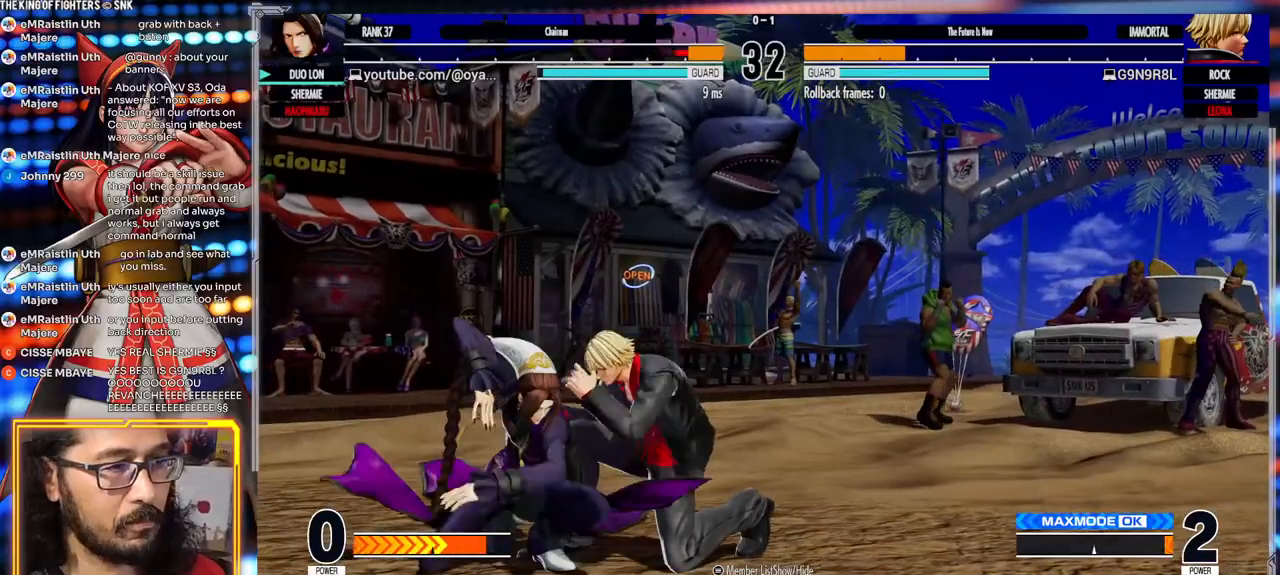
{"dt_ms": 500, "buttons": [], "left_stick": "down-left", "events": [[17, "X", "up"], [150, "X", "down"], [267, "X", "up"]]}
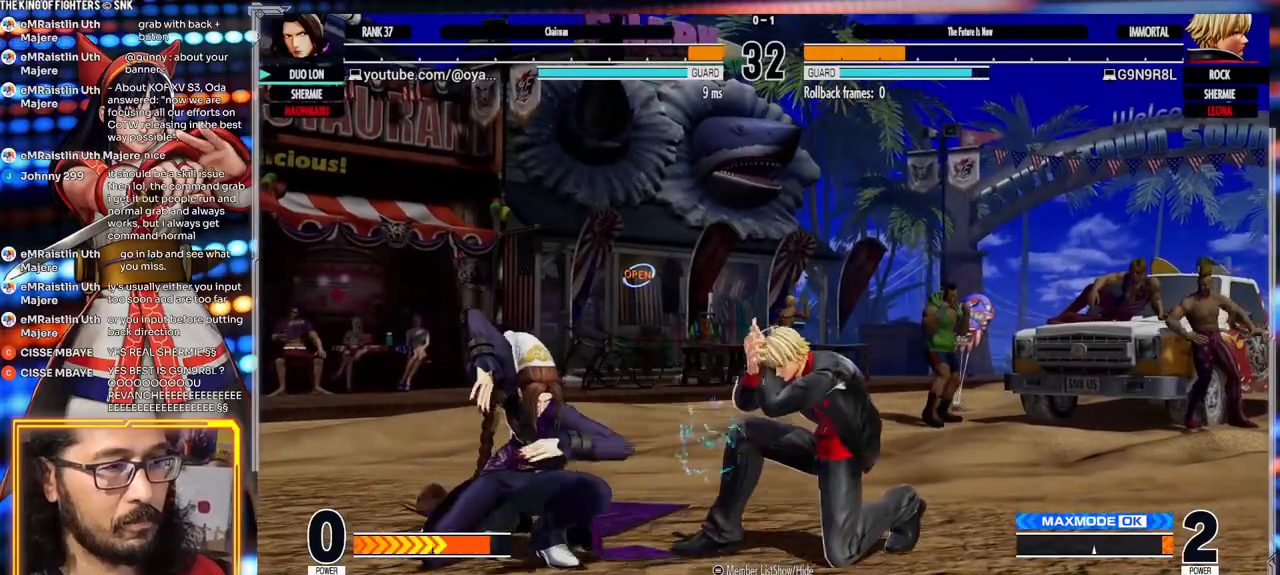
{"dt_ms": 500, "buttons": ["A"], "left_stick": "center", "events": [[83, "left_stick", "right"], [133, "left_stick", "center"], [283, "A", "down"]]}
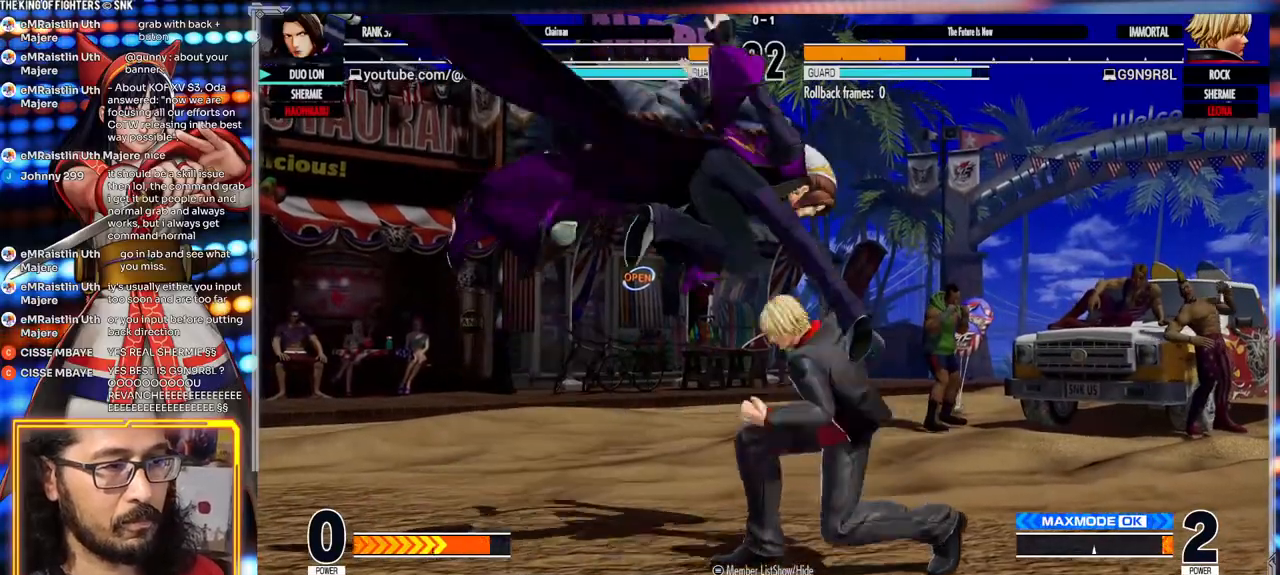
{"dt_ms": 500, "buttons": [], "left_stick": "down-left", "events": [[83, "A", "up"], [117, "left_stick", "down-left"], [267, "X", "down"], [433, "X", "up"]]}
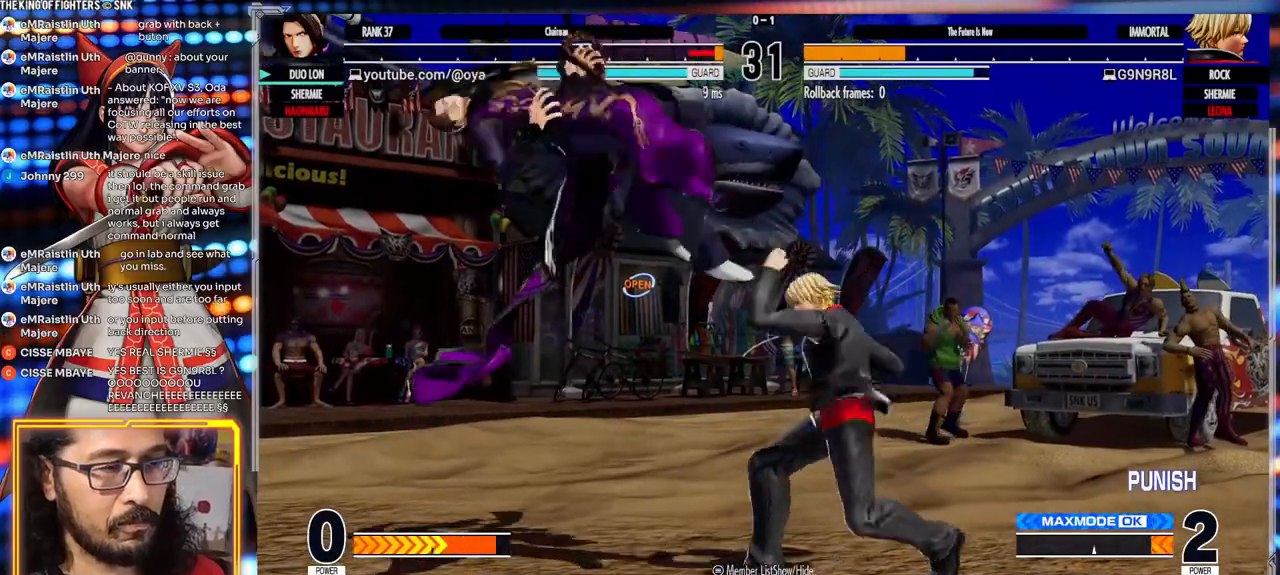
{"dt_ms": 500, "buttons": [], "left_stick": "down-left", "events": []}
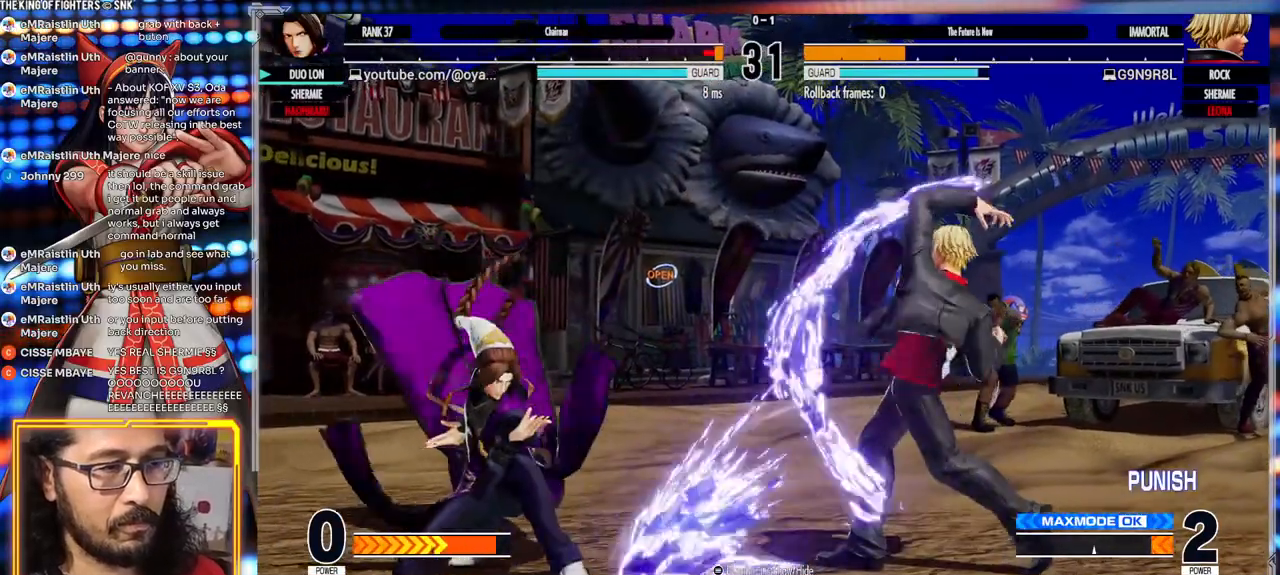
{"dt_ms": 500, "buttons": [], "left_stick": "center", "events": [[483, "left_stick", "center"]]}
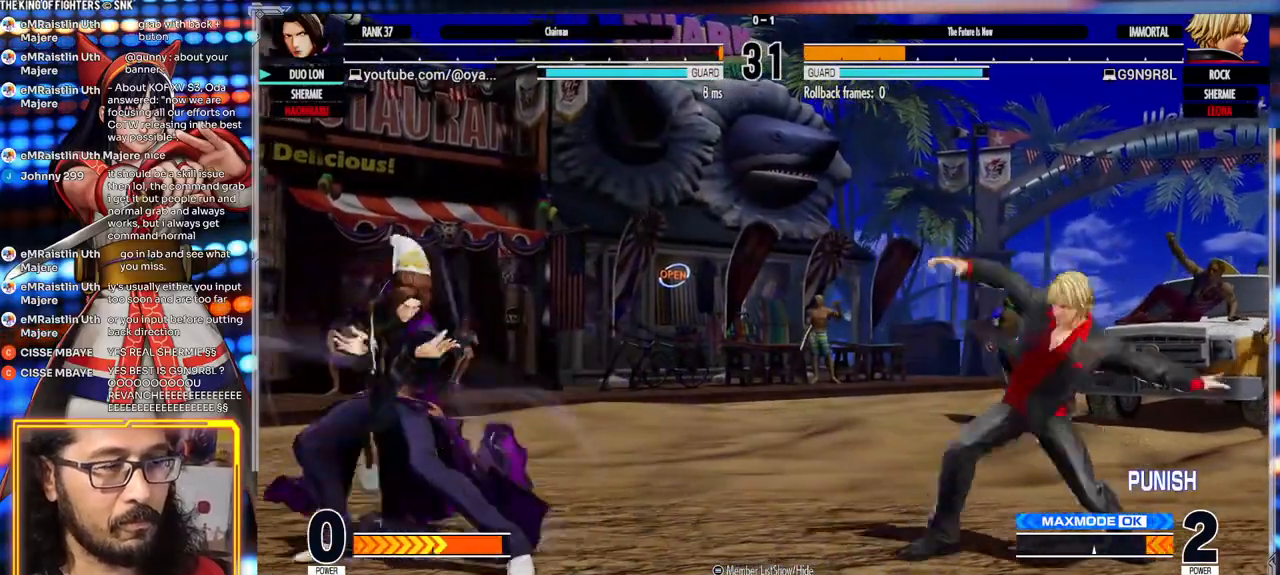
{"dt_ms": 1000, "buttons": [], "left_stick": "center", "events": [[17, "left_stick", "right"], [83, "A", "down"], [83, "X", "down"], [250, "left_stick", "center"], [300, "A", "up"], [300, "X", "up"], [433, "left_stick", "down-left"], [600, "X", "down"], [717, "X", "up"], [733, "left_stick", "right"], [817, "R1", "down"], [967, "R1", "up"], [1000, "left_stick", "center"]]}
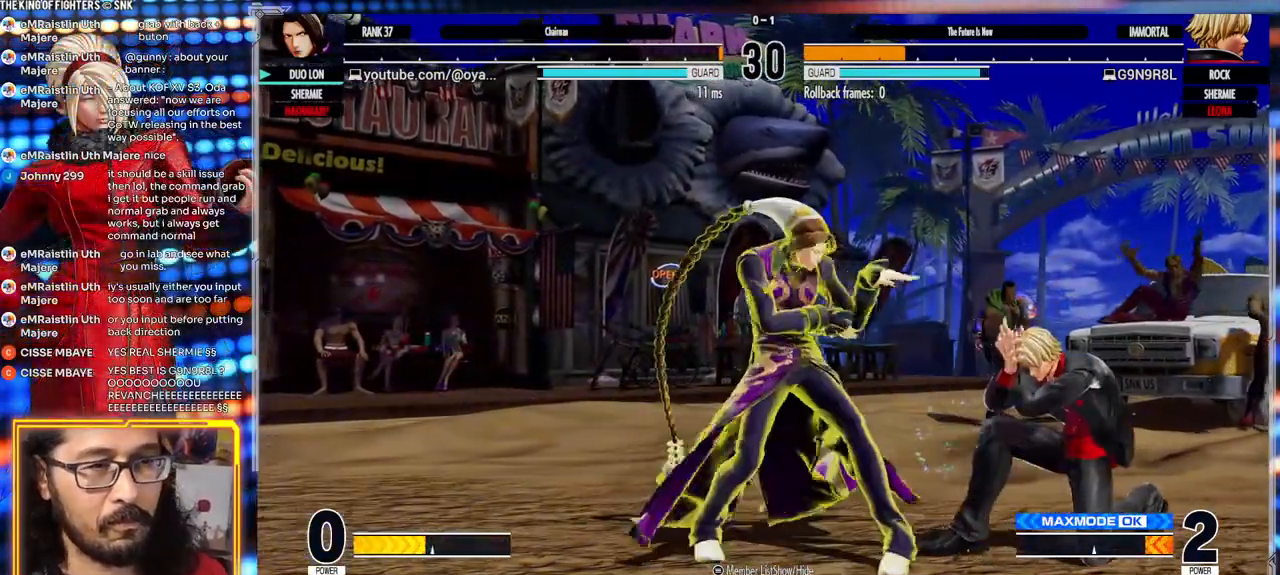
{"dt_ms": 500, "buttons": [], "left_stick": "left"}
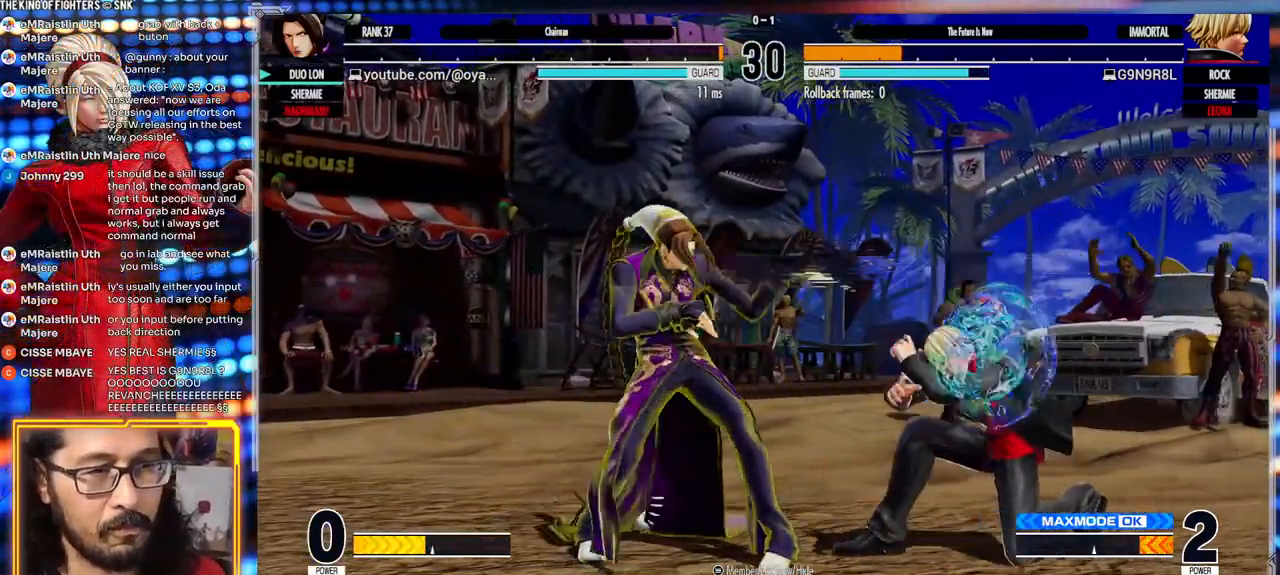
{"dt_ms": 500, "buttons": ["X"], "left_stick": "right", "events": [[67, "left_stick", "down"], [150, "left_stick", "right"], [167, "X", "down"], [300, "X", "up"], [483, "X", "down"]]}
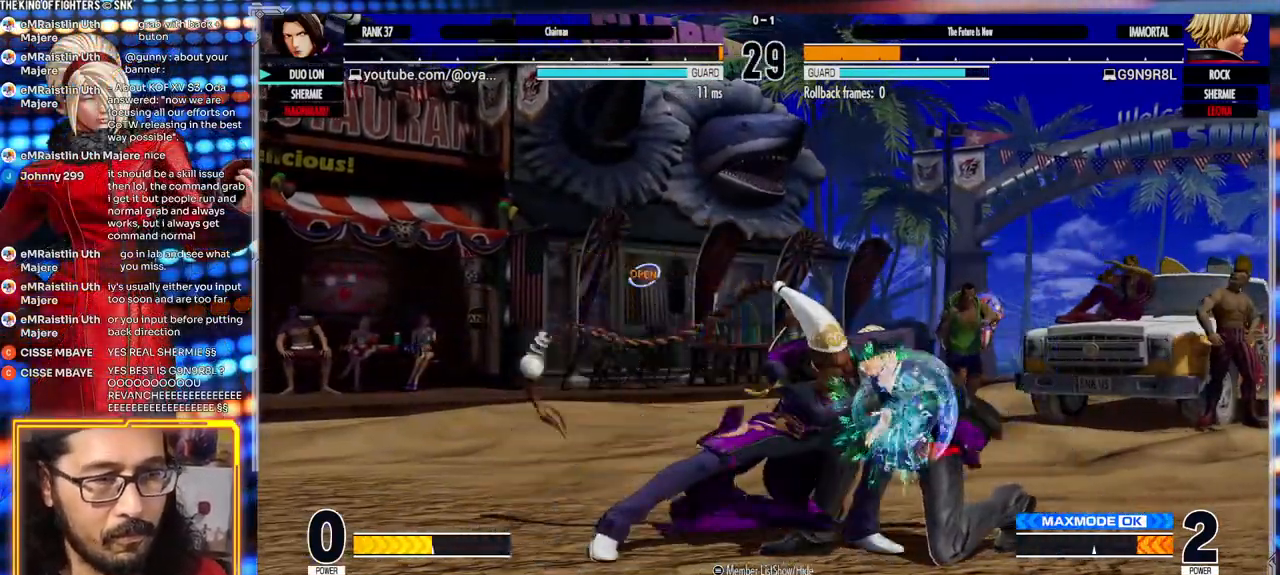
{"dt_ms": 500, "buttons": [], "left_stick": "left", "events": [[83, "X", "up"], [417, "left_stick", "left"]]}
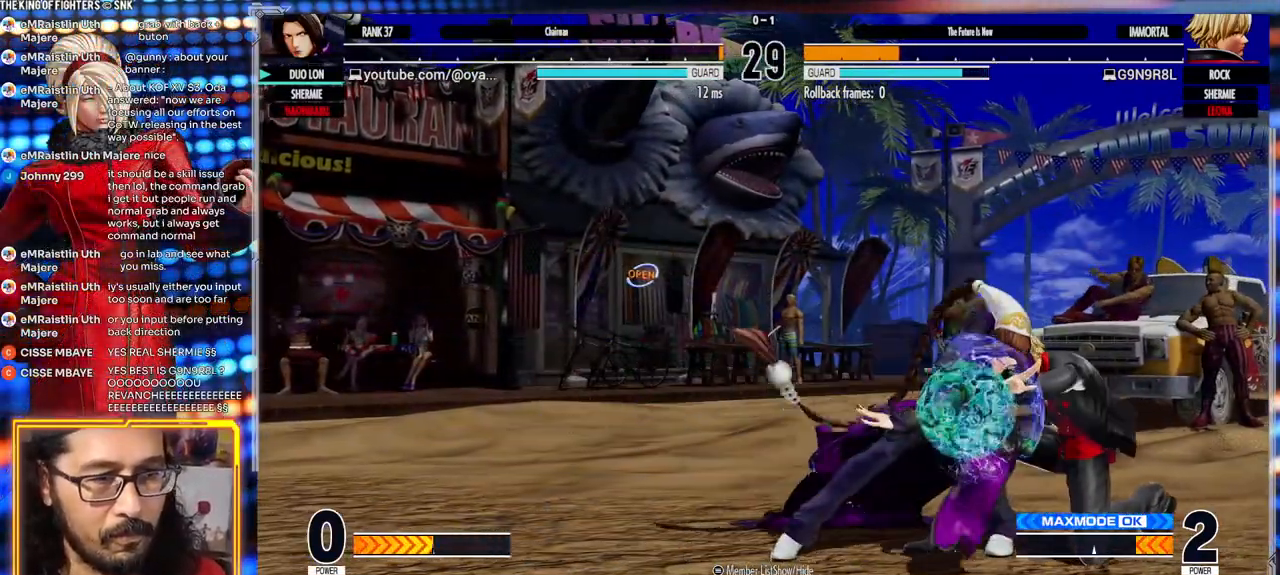
{"dt_ms": 500, "buttons": [], "left_stick": "down-left", "events": [[50, "left_stick", "down-left"]]}
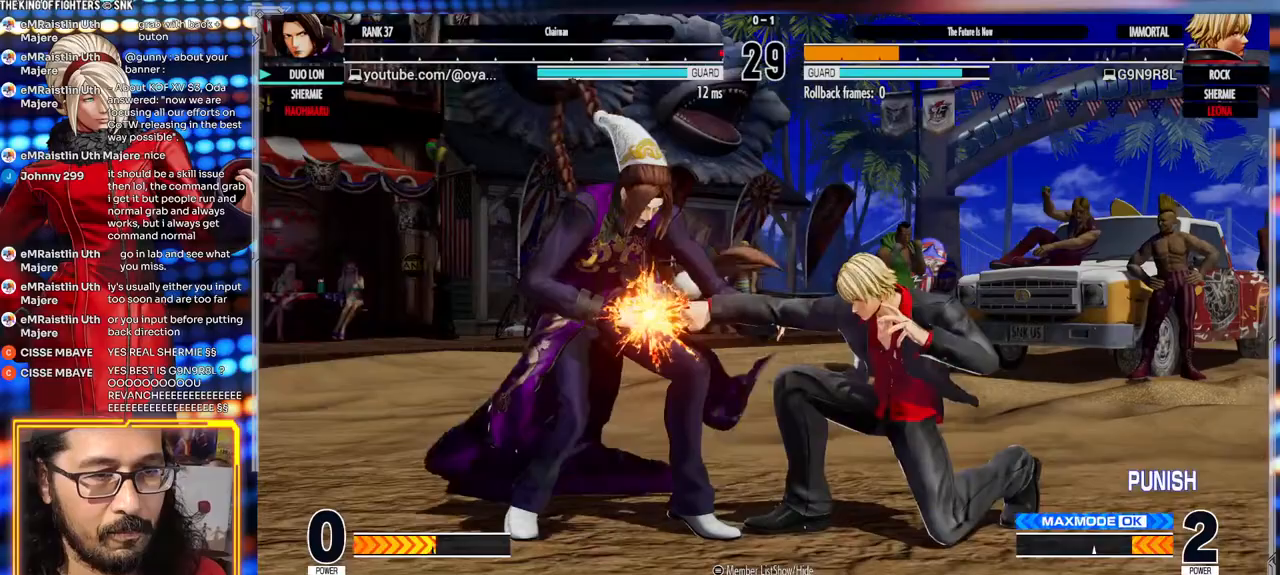
{"dt_ms": 500, "buttons": [], "left_stick": "center", "events": [[383, "left_stick", "center"]]}
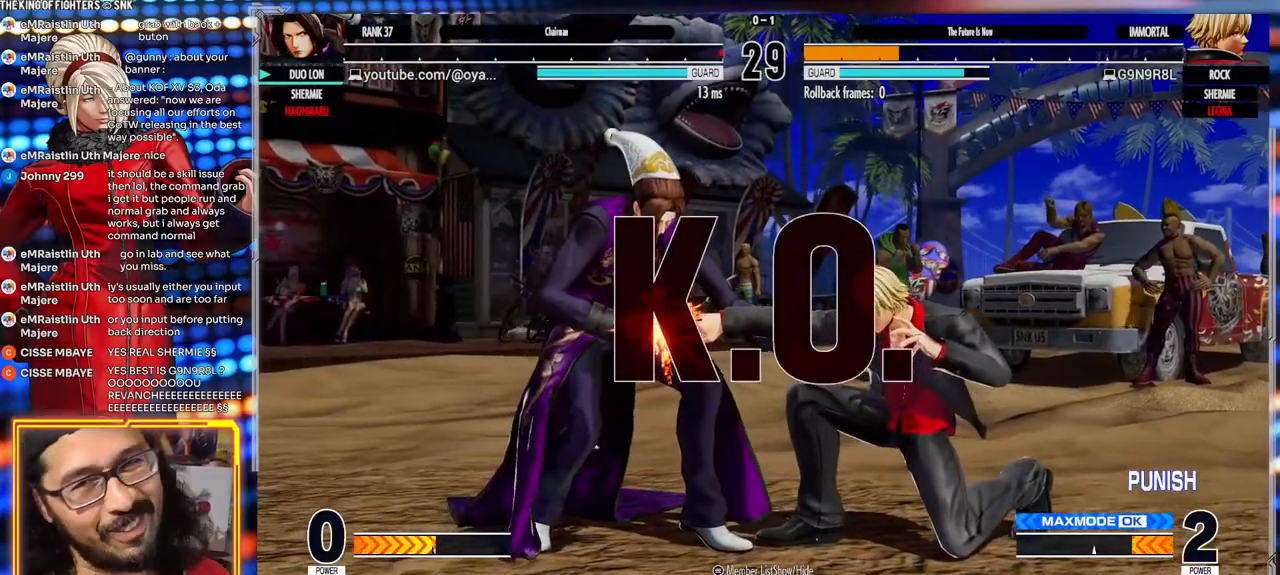
{"dt_ms": 500, "buttons": [], "left_stick": "center", "events": []}
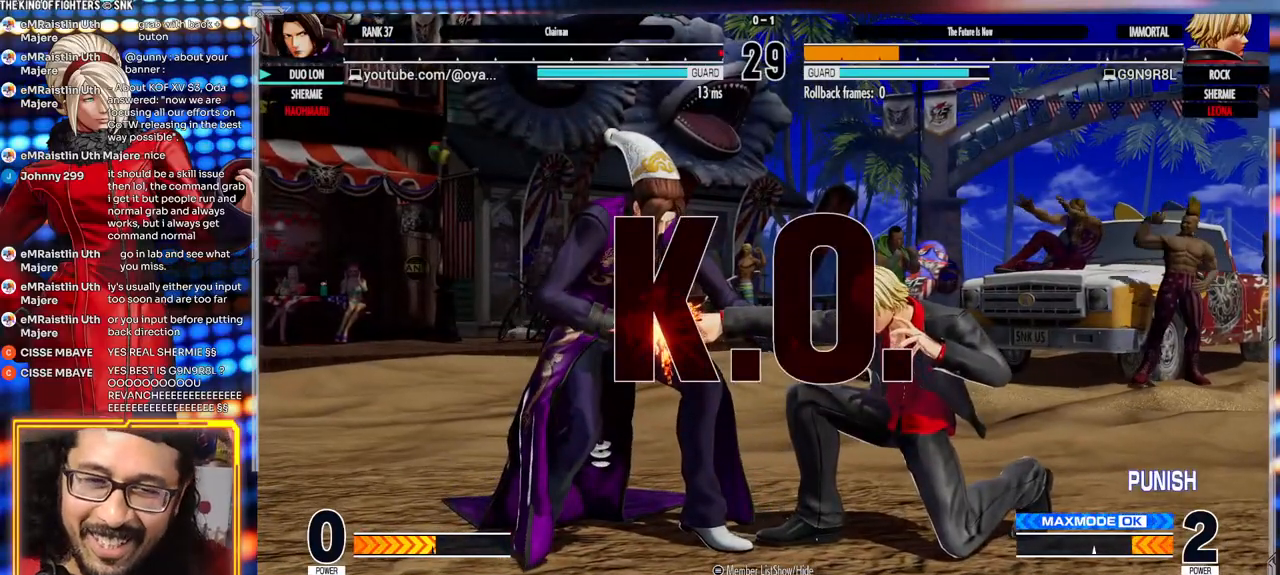
{"dt_ms": 500, "buttons": [], "left_stick": "center", "events": []}
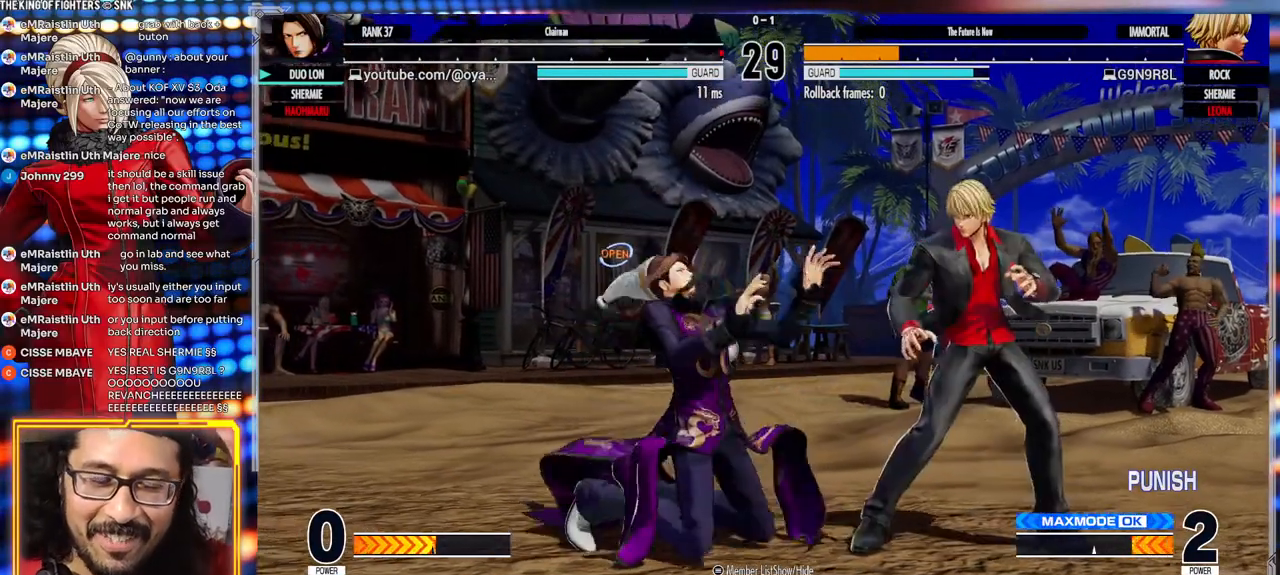
{"dt_ms": 500, "buttons": [], "left_stick": "center", "events": []}
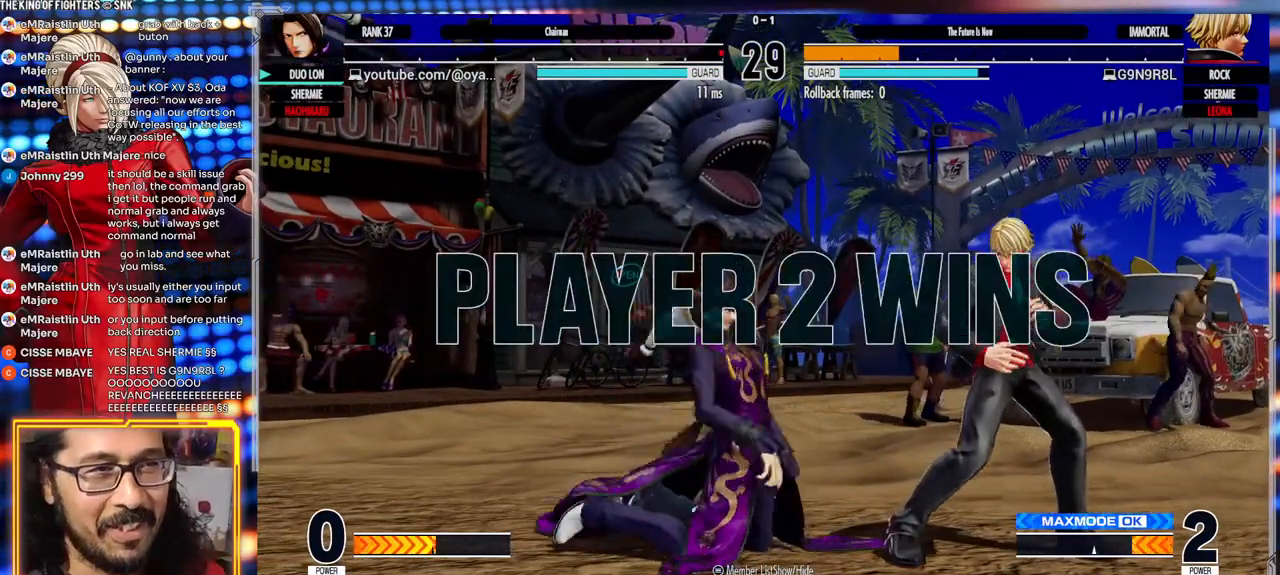
{"dt_ms": 500, "buttons": [], "left_stick": "center", "events": []}
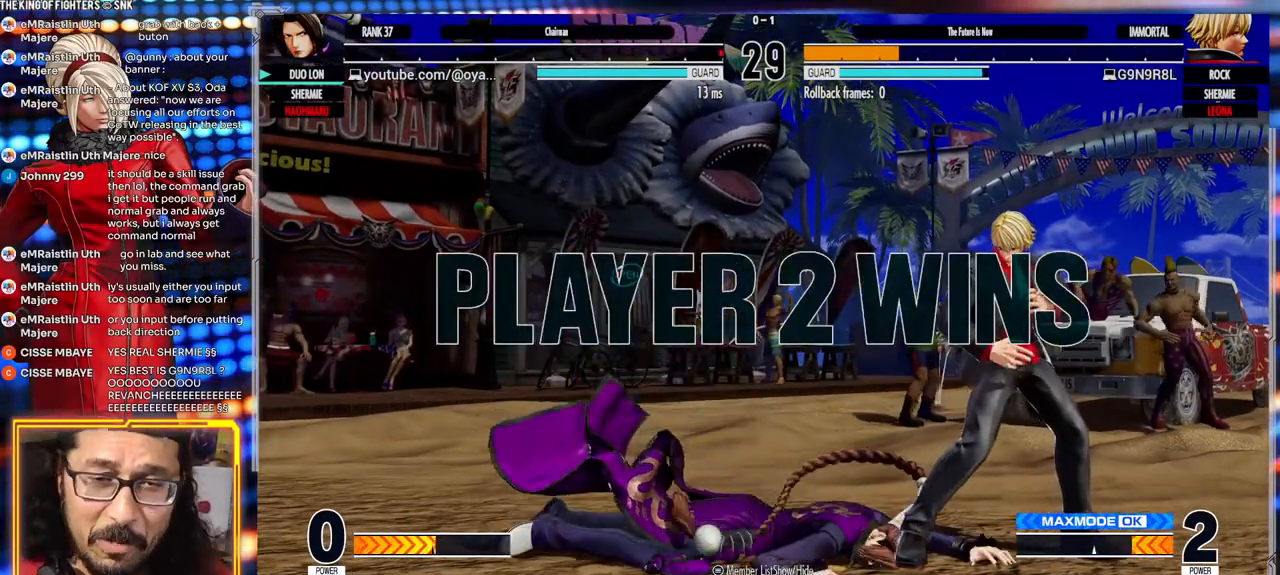
{"dt_ms": 500, "buttons": [], "left_stick": "center", "events": []}
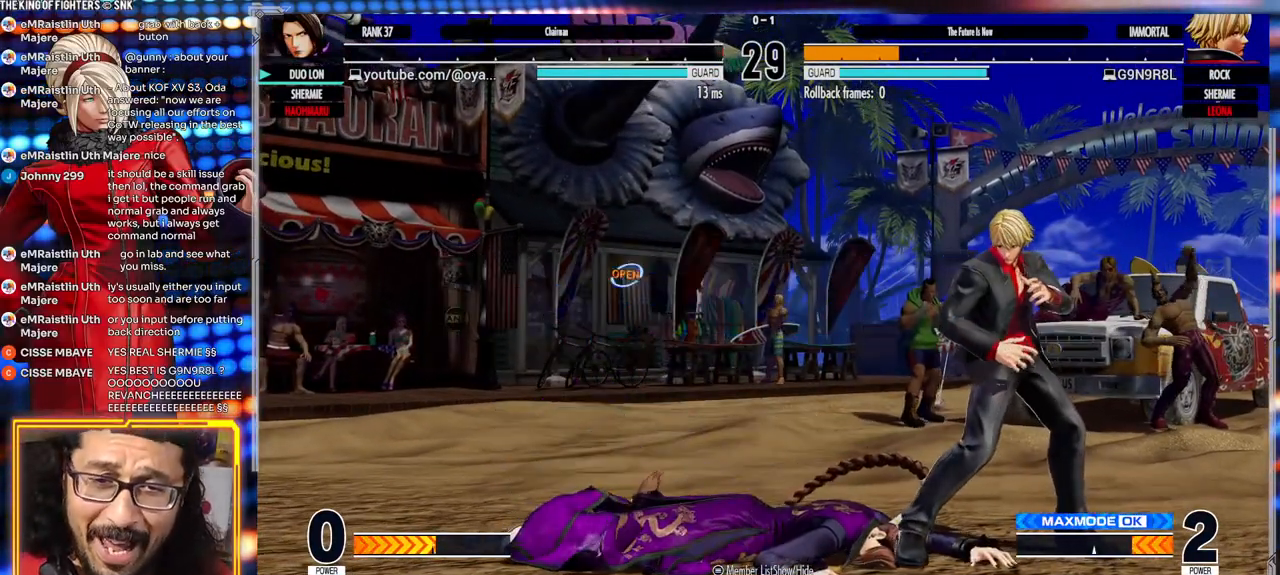
{"dt_ms": 500, "buttons": [], "left_stick": "center", "events": []}
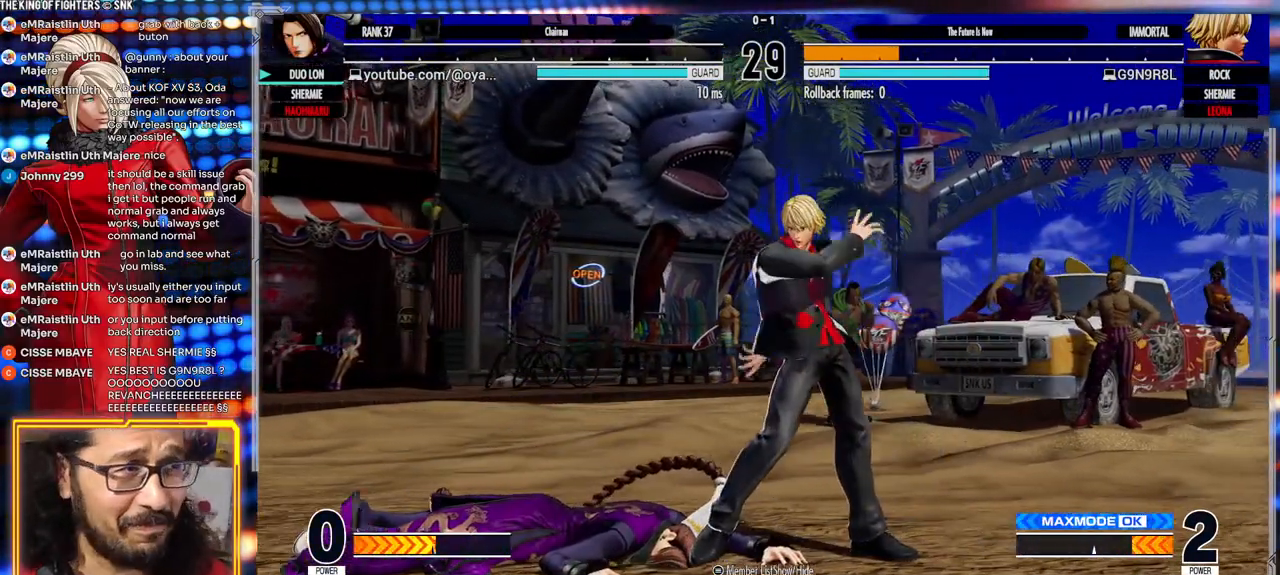
{"dt_ms": 500, "buttons": [], "left_stick": "center", "events": []}
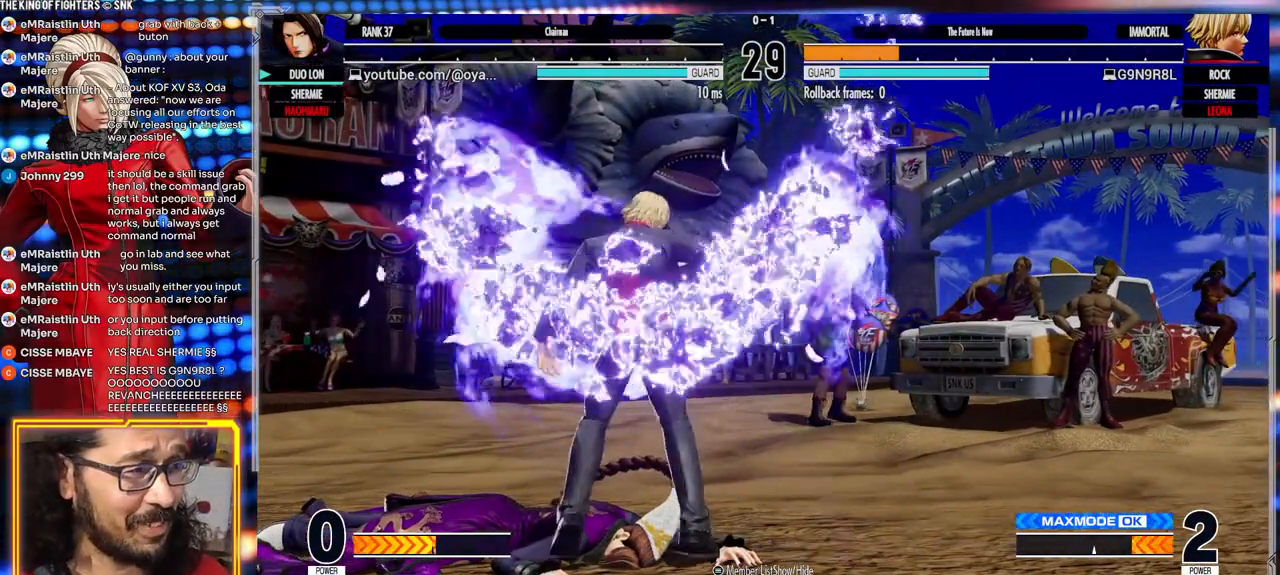
{"dt_ms": 500, "buttons": [], "left_stick": "center", "events": []}
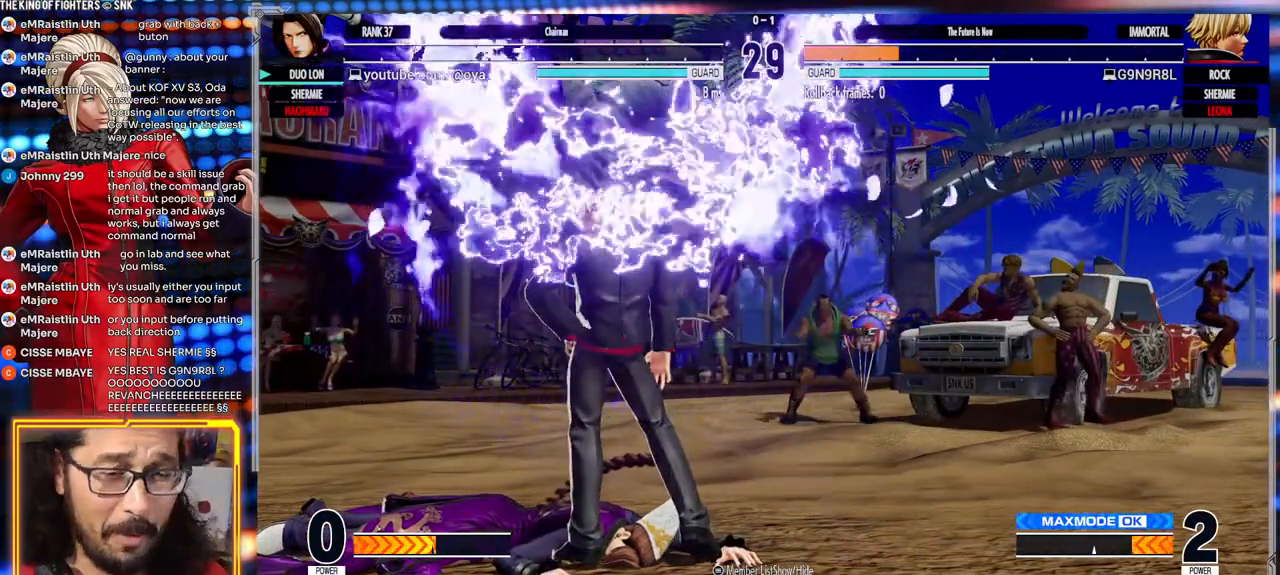
{"dt_ms": 500, "buttons": [], "left_stick": "center", "events": []}
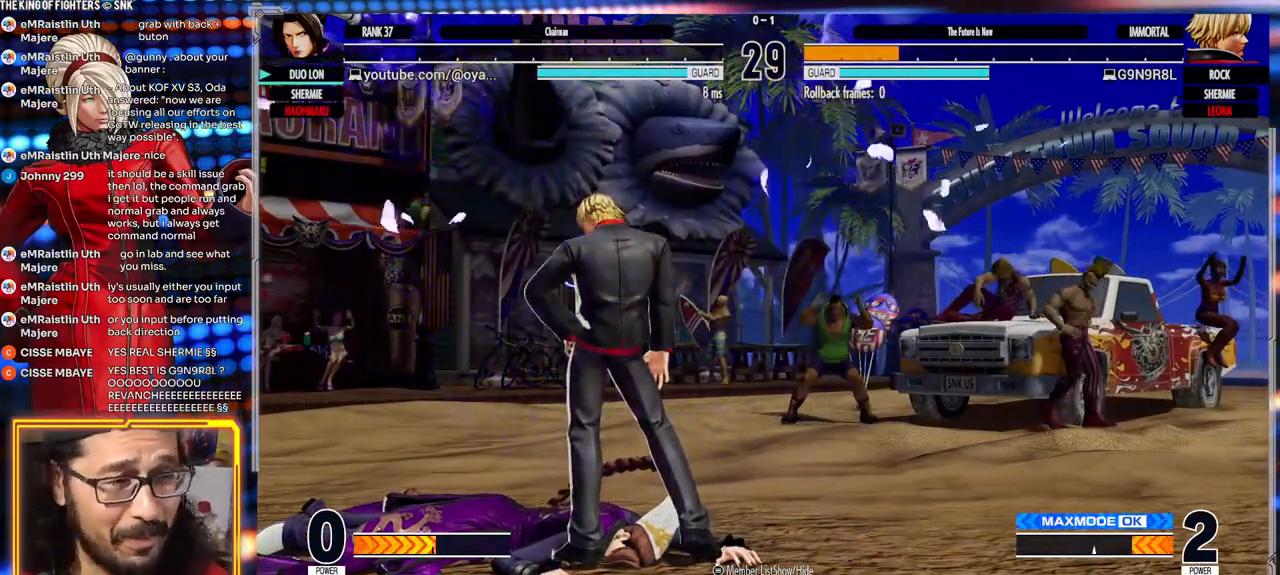
{"dt_ms": 500, "buttons": [], "left_stick": "center", "events": []}
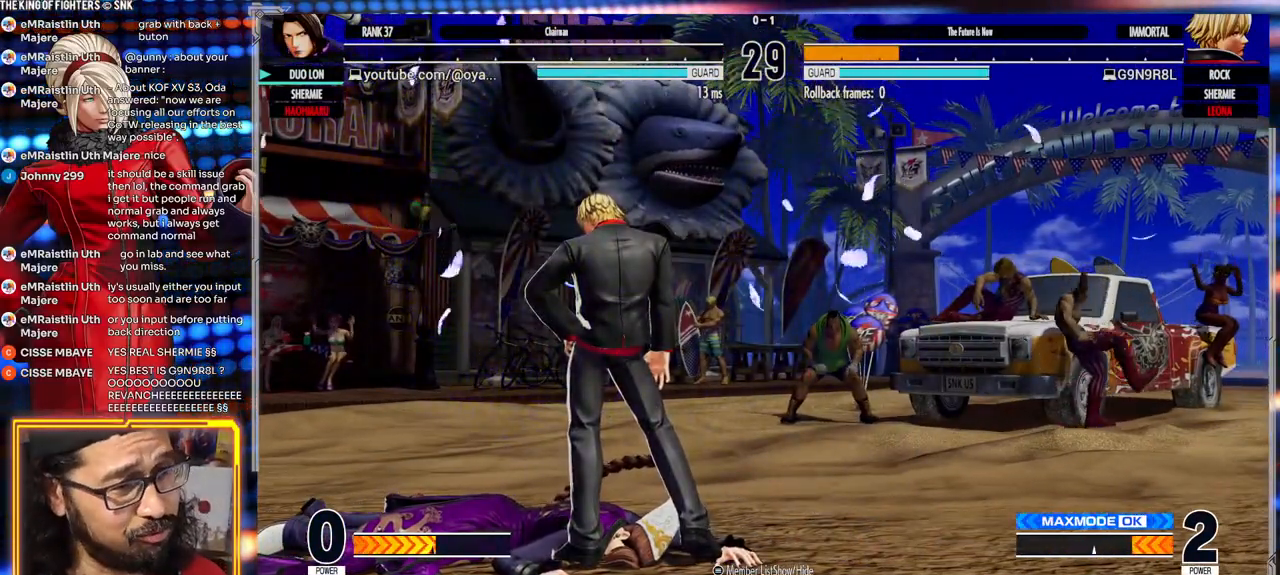
{"dt_ms": 500, "buttons": [], "left_stick": "center", "events": [[233, "X", "down"], [500, "X", "up"]]}
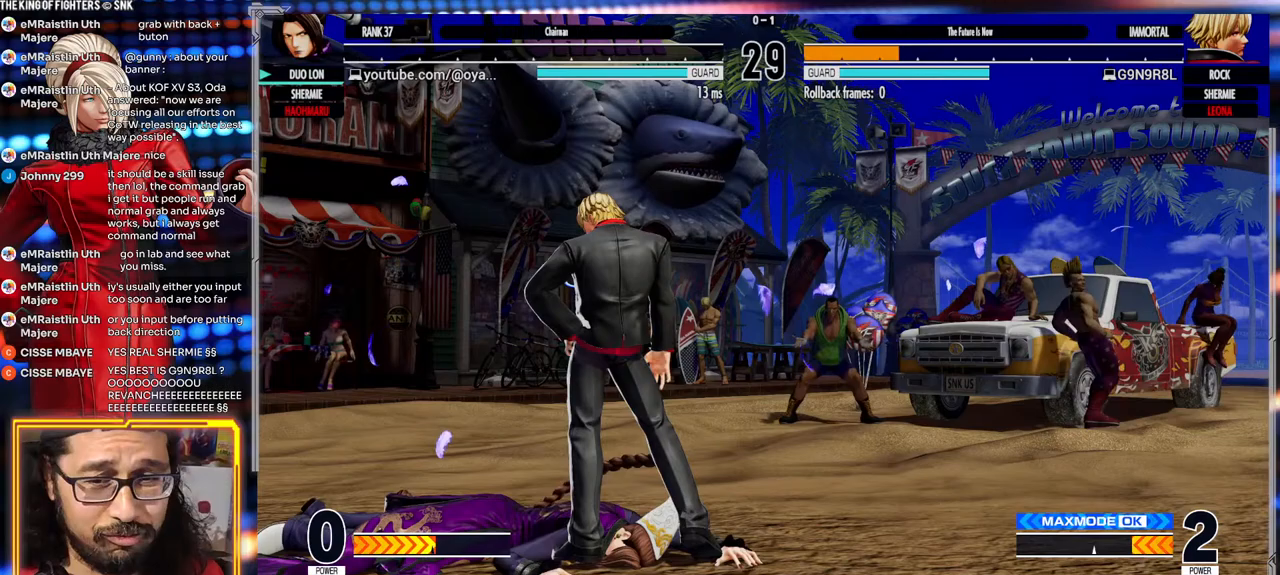
{"dt_ms": 500, "buttons": [], "left_stick": "center", "events": []}
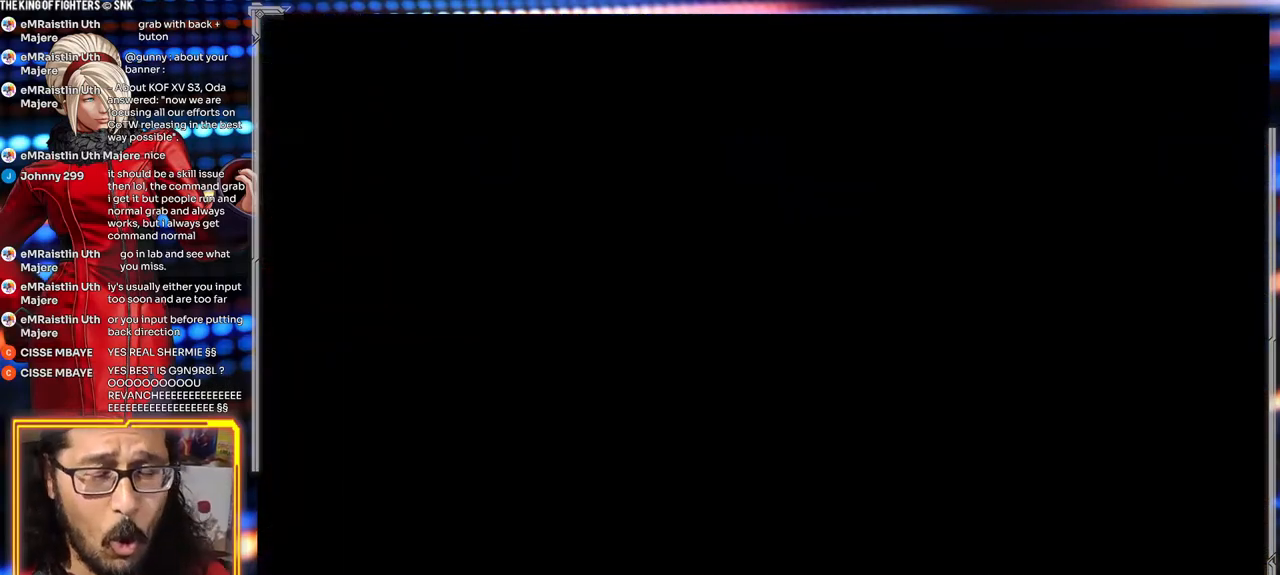
{"dt_ms": 500, "buttons": [], "left_stick": "center", "events": []}
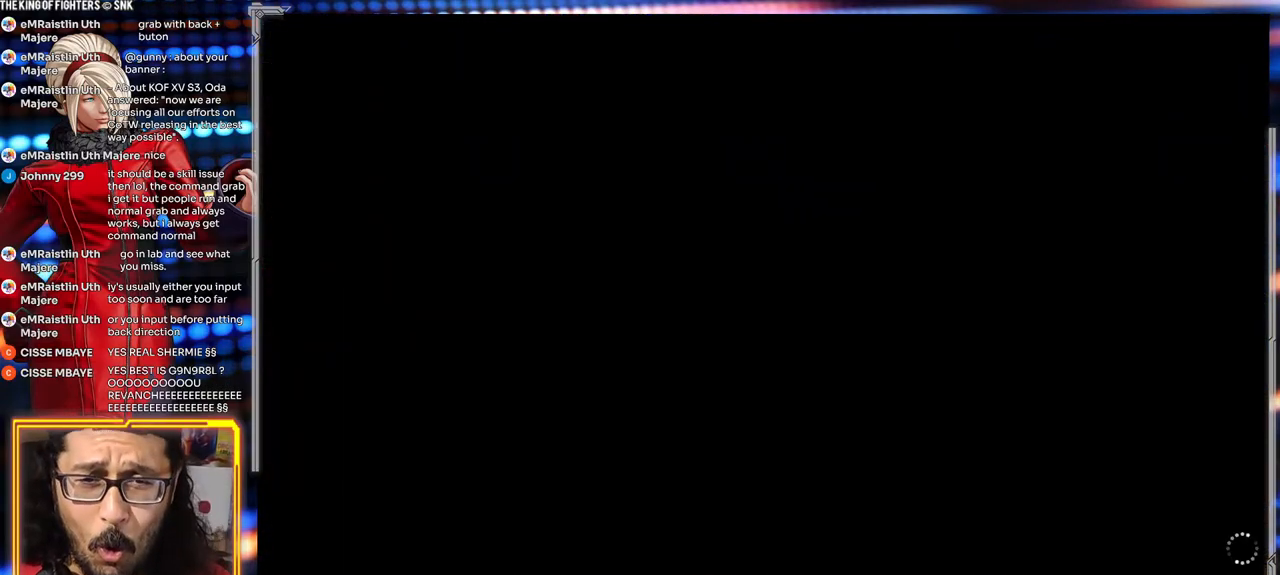
{"dt_ms": 500, "buttons": [], "left_stick": "center", "events": []}
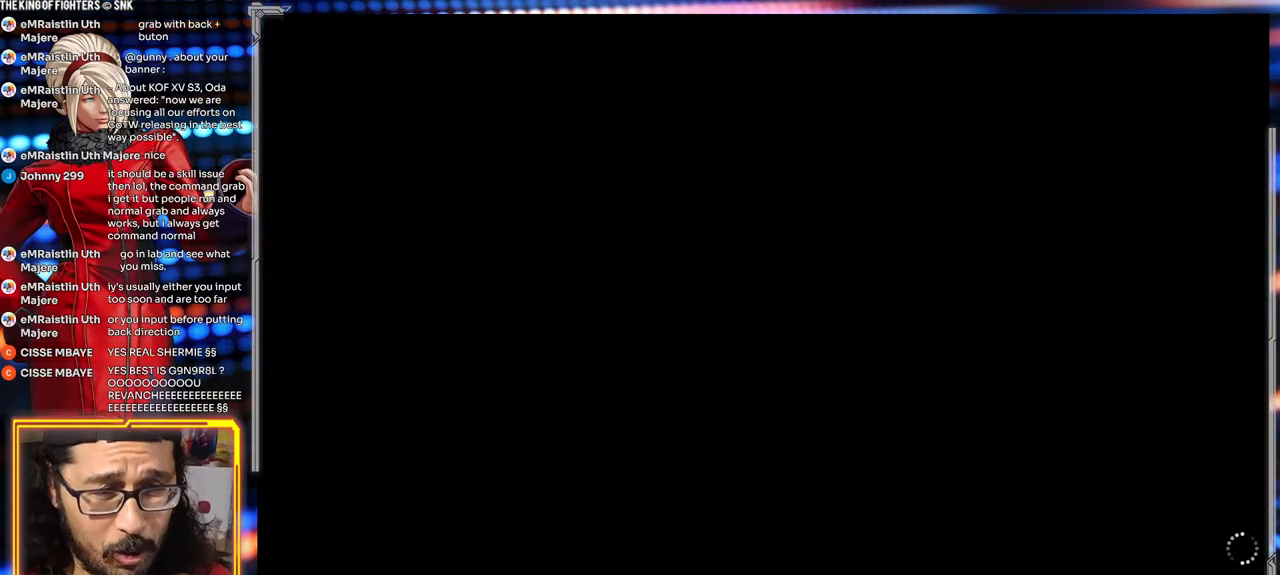
{"dt_ms": 500, "buttons": [], "left_stick": "down"}
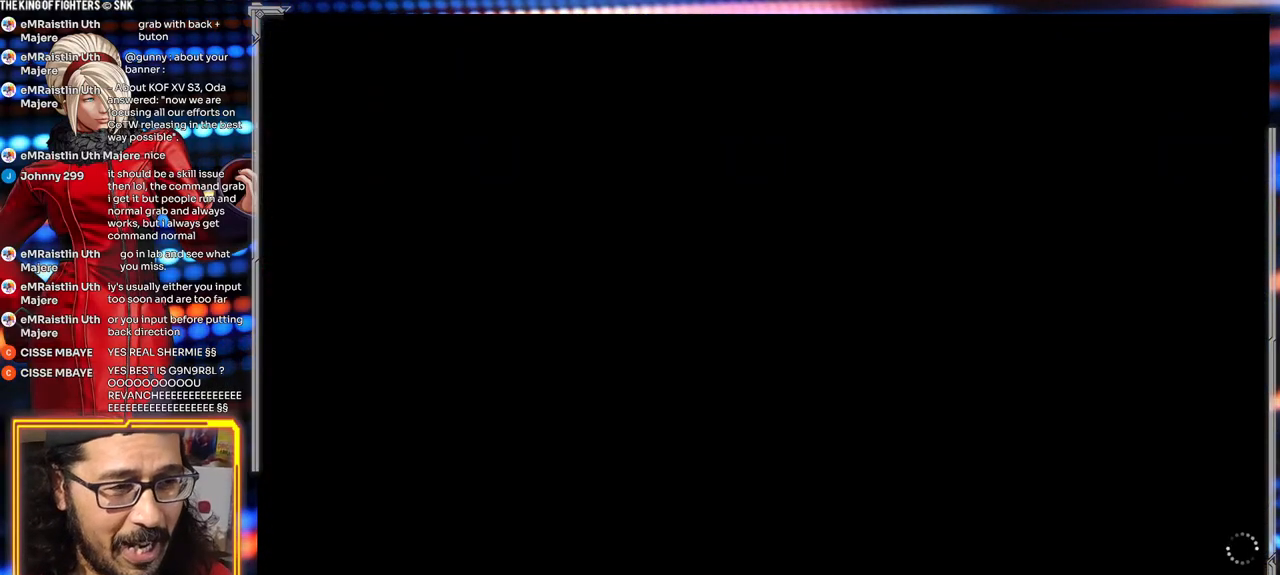
{"dt_ms": 500, "buttons": [], "left_stick": "center", "events": [[17, "left_stick", "left"], [67, "left_stick", "center"]]}